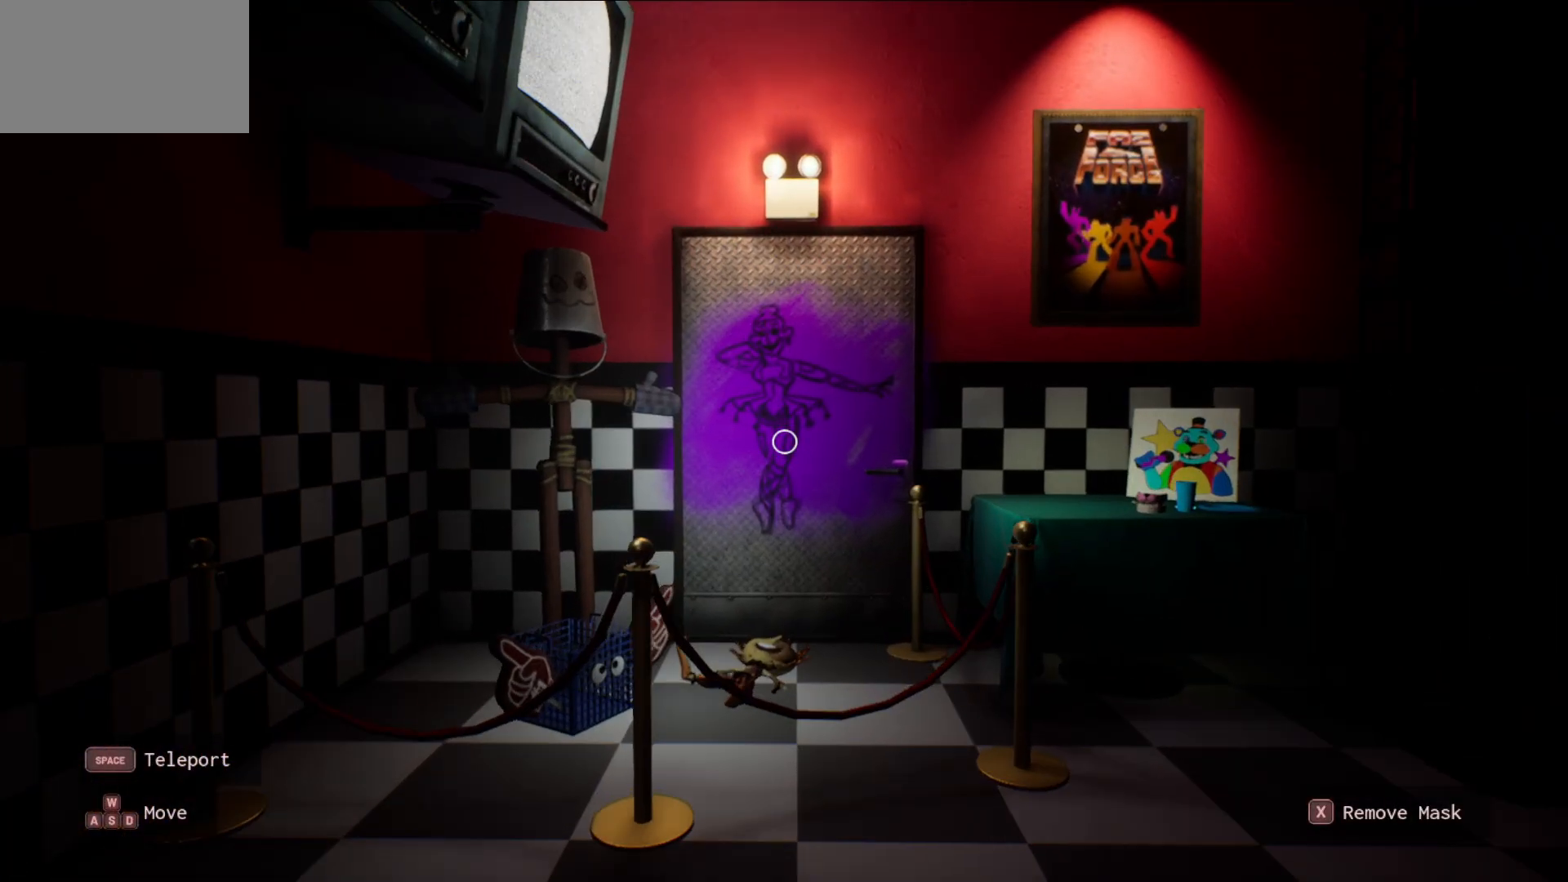
Gameplay with keyboard and mouse; each line is a JSON object with the keys and mouse buttons held at the frame after it. "events" lists presses ("down") and releases ("up") of "1", "2", "3", "4", "5", "a", "alt", "c", "caps_lock", "ctrl", "d", "e", "f", "g", "q", "r", "s", "shift", "space", "t", "tab", "v", "w", "x", "z", "mouse_left", "mouse_wheel" and "mouse_right" between this image and that frame as [ms after this image, input, new state], when the widget could be followed in between. "mouse_left", "mouse_wheel", "mouse_right" = the "left", "wheel", "right" buttons of the "mouse" list. No other keys are recorded. "wheel" means that the mouse wheel is clicked or scrolled. "mouse_move" is the direction in which the mouse moves at that frame (one of eight, or "still"), when it could be read.
{"keys": ["w"], "mouse": [], "mouse_move": "still", "events": []}
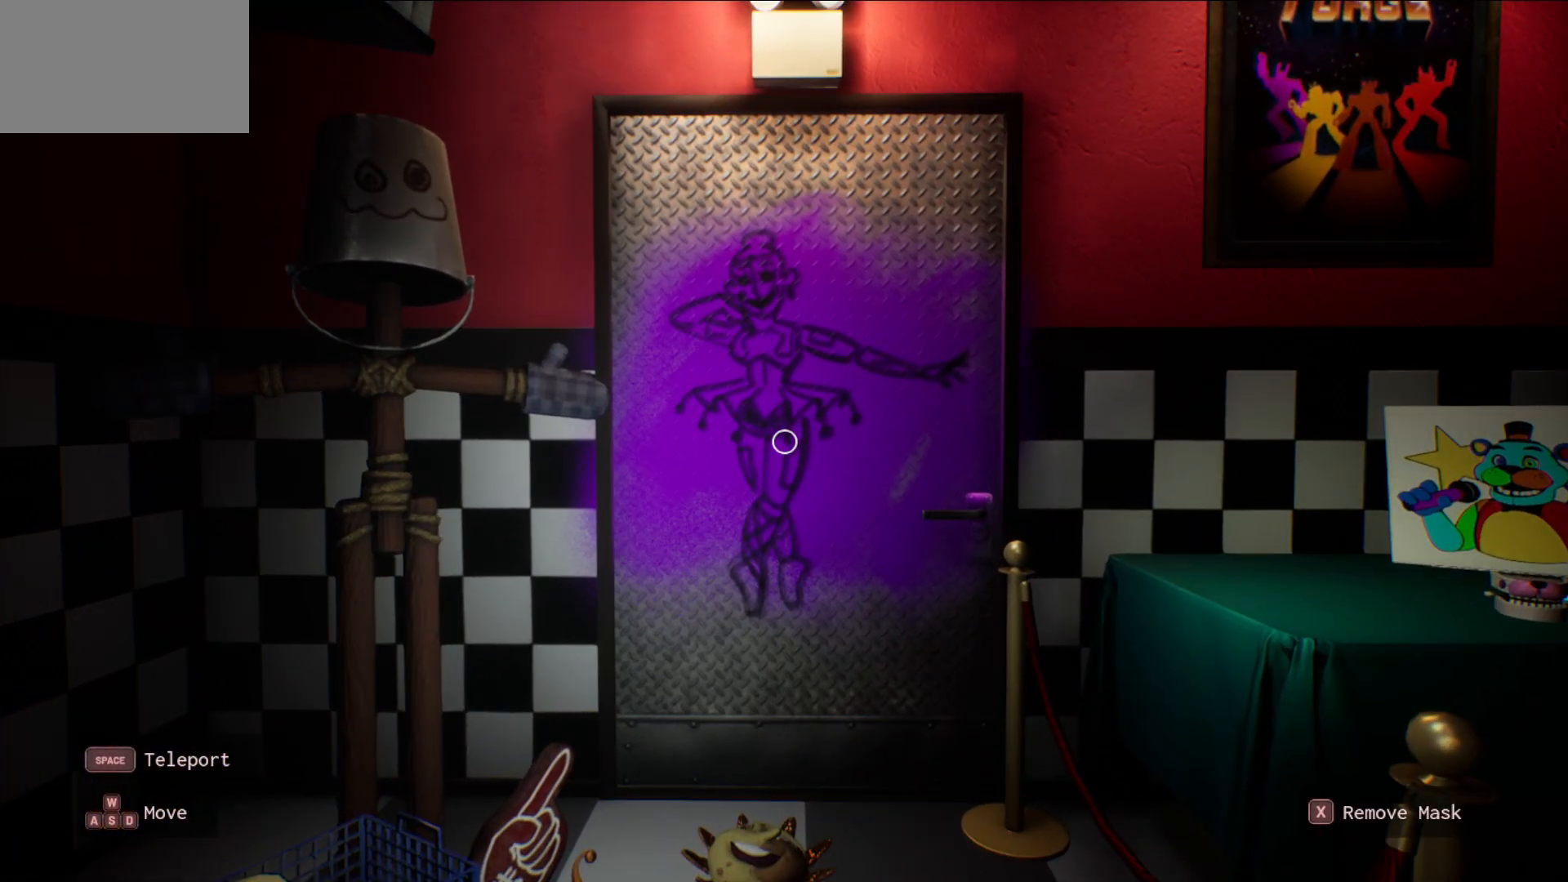
{"keys": [], "mouse": [], "mouse_move": "still", "events": [[133, "w", "up"]]}
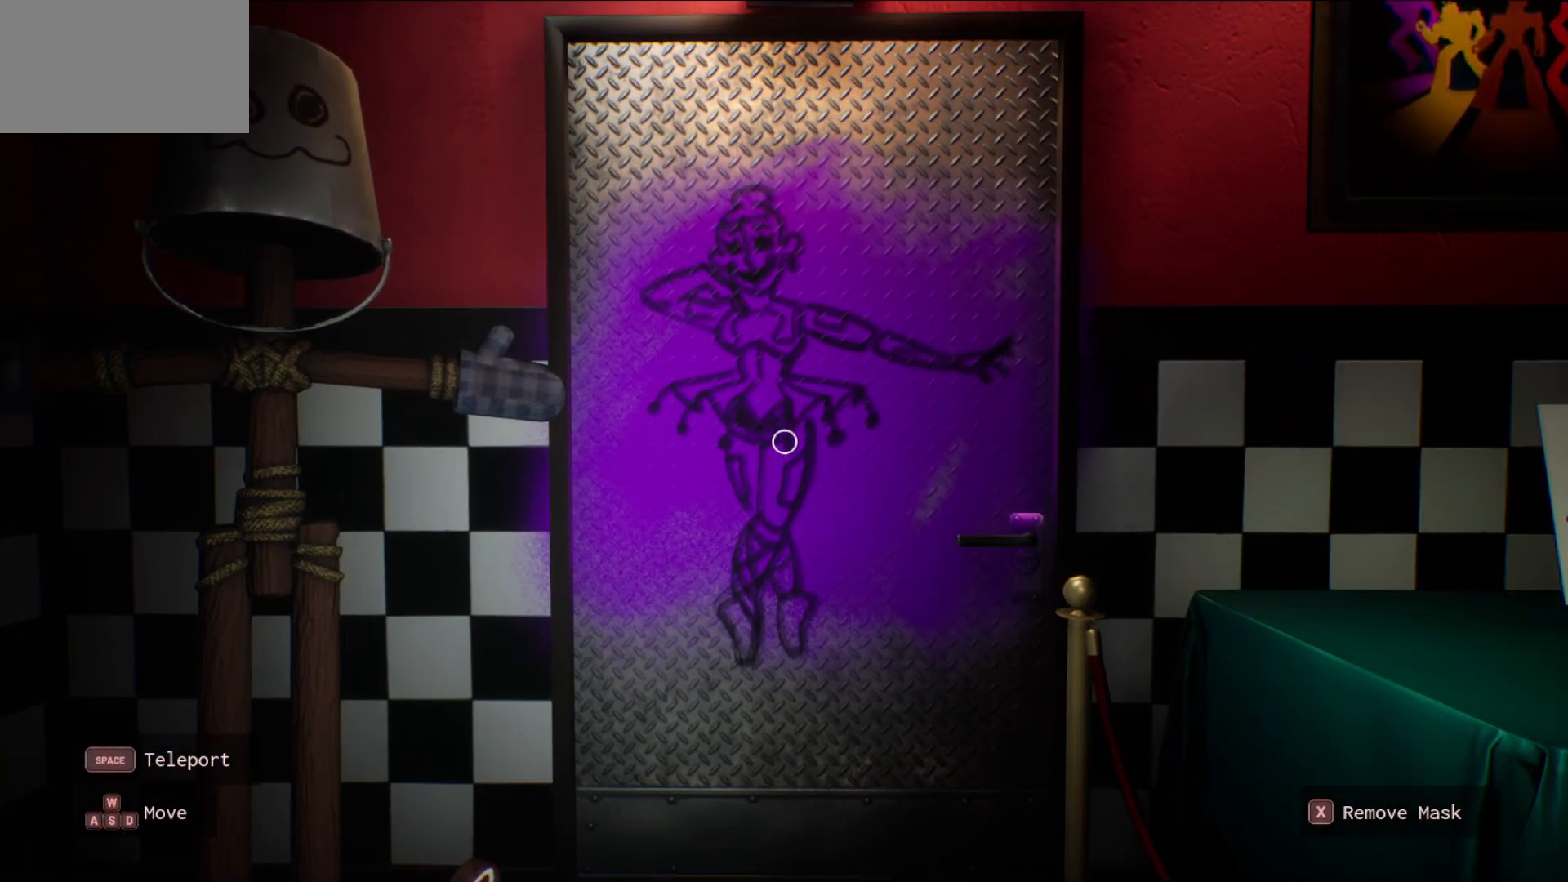
{"keys": [], "mouse": [], "mouse_move": "down", "events": []}
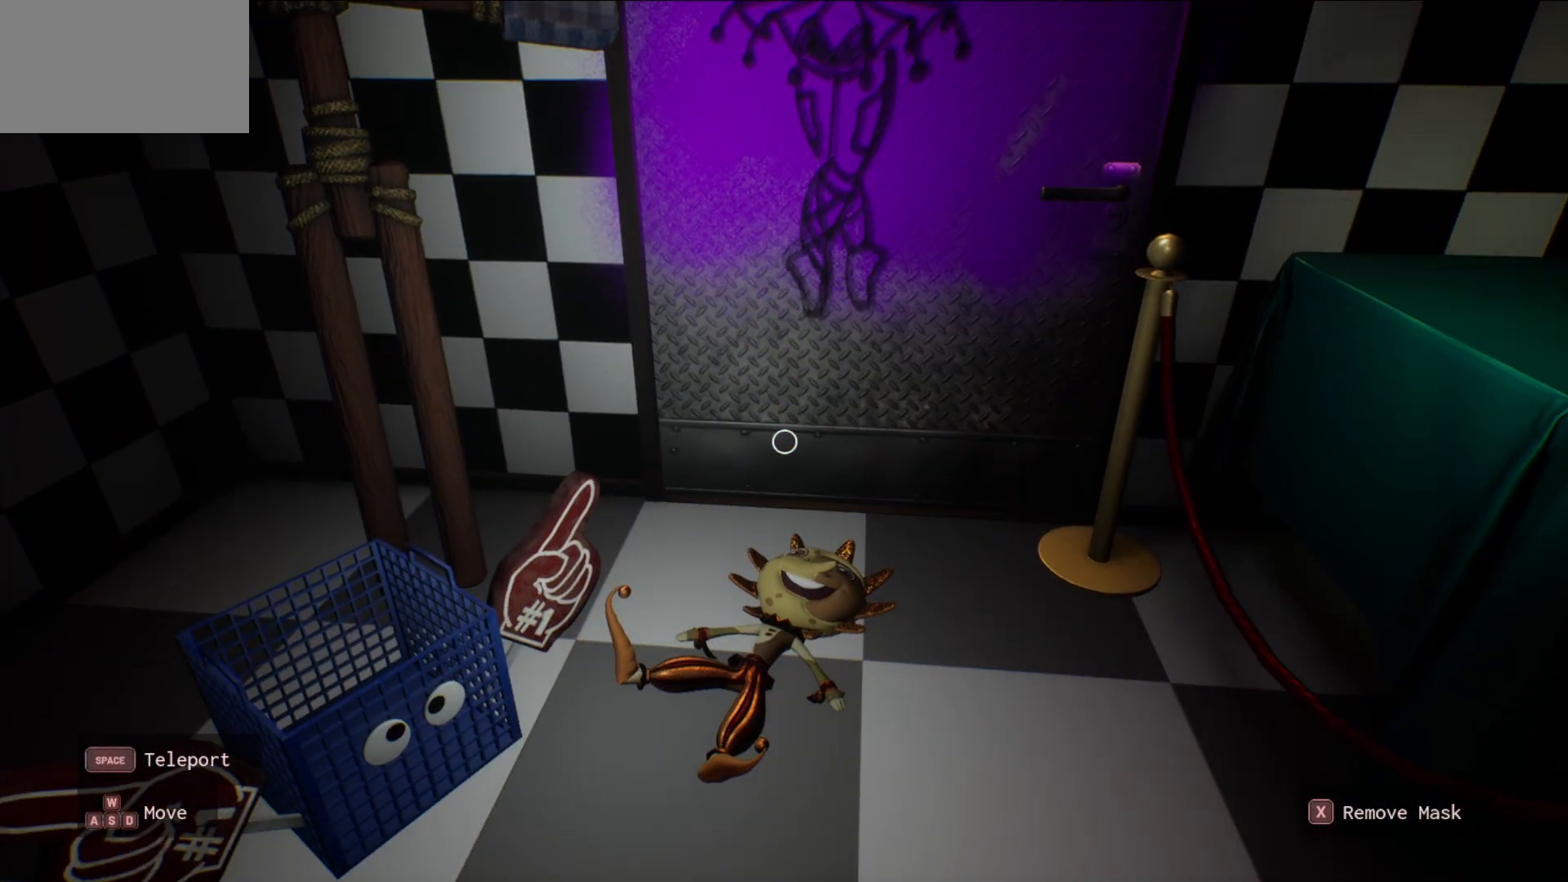
{"keys": [], "mouse": [], "mouse_move": "up", "events": []}
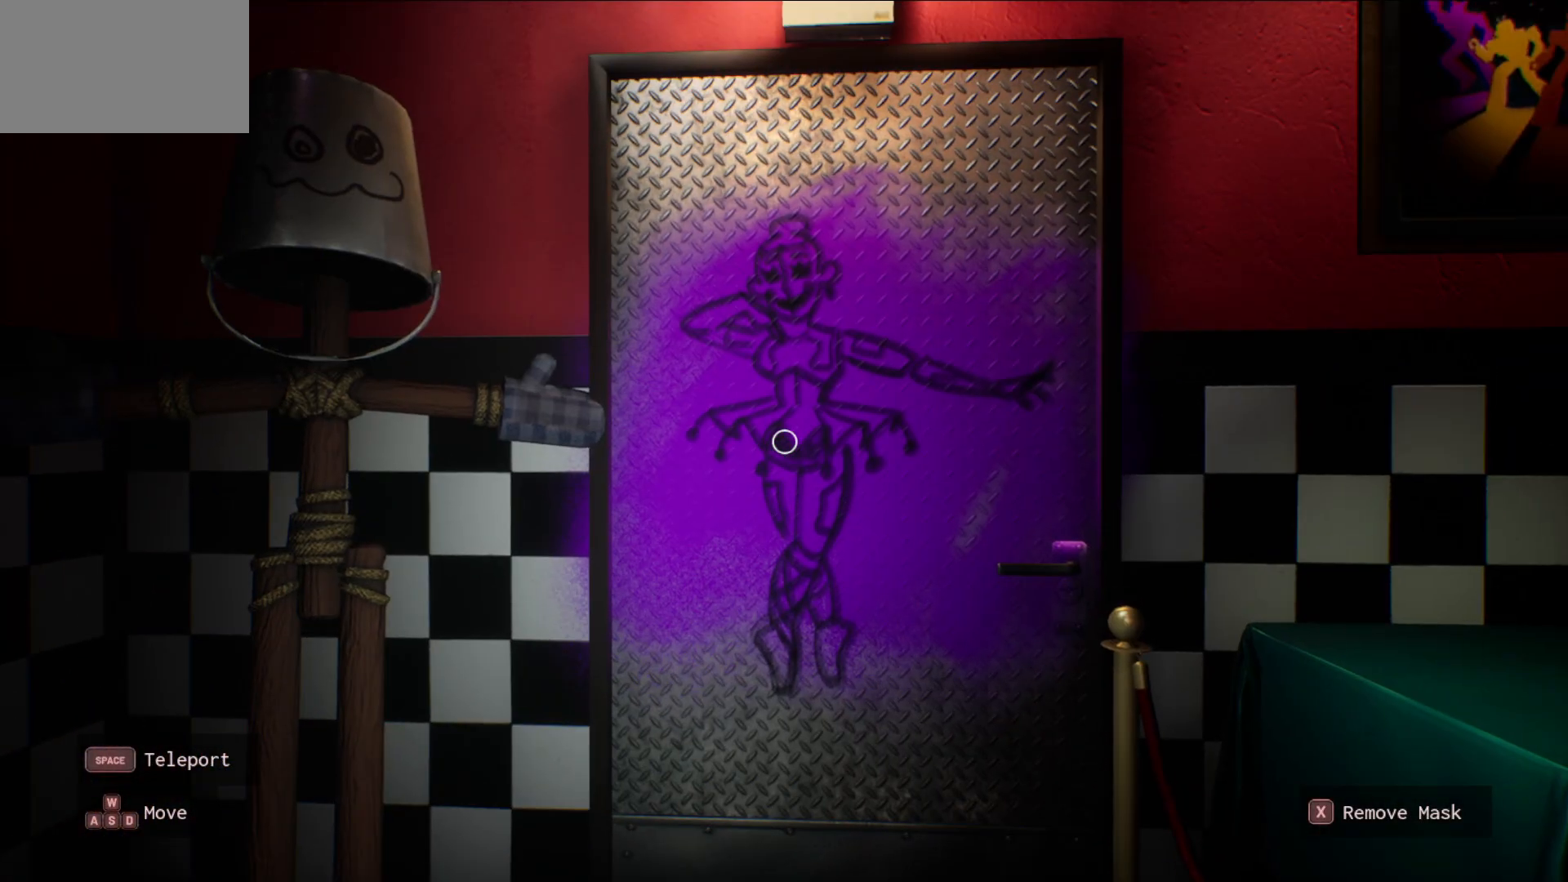
{"keys": [], "mouse": [], "mouse_move": "still", "events": []}
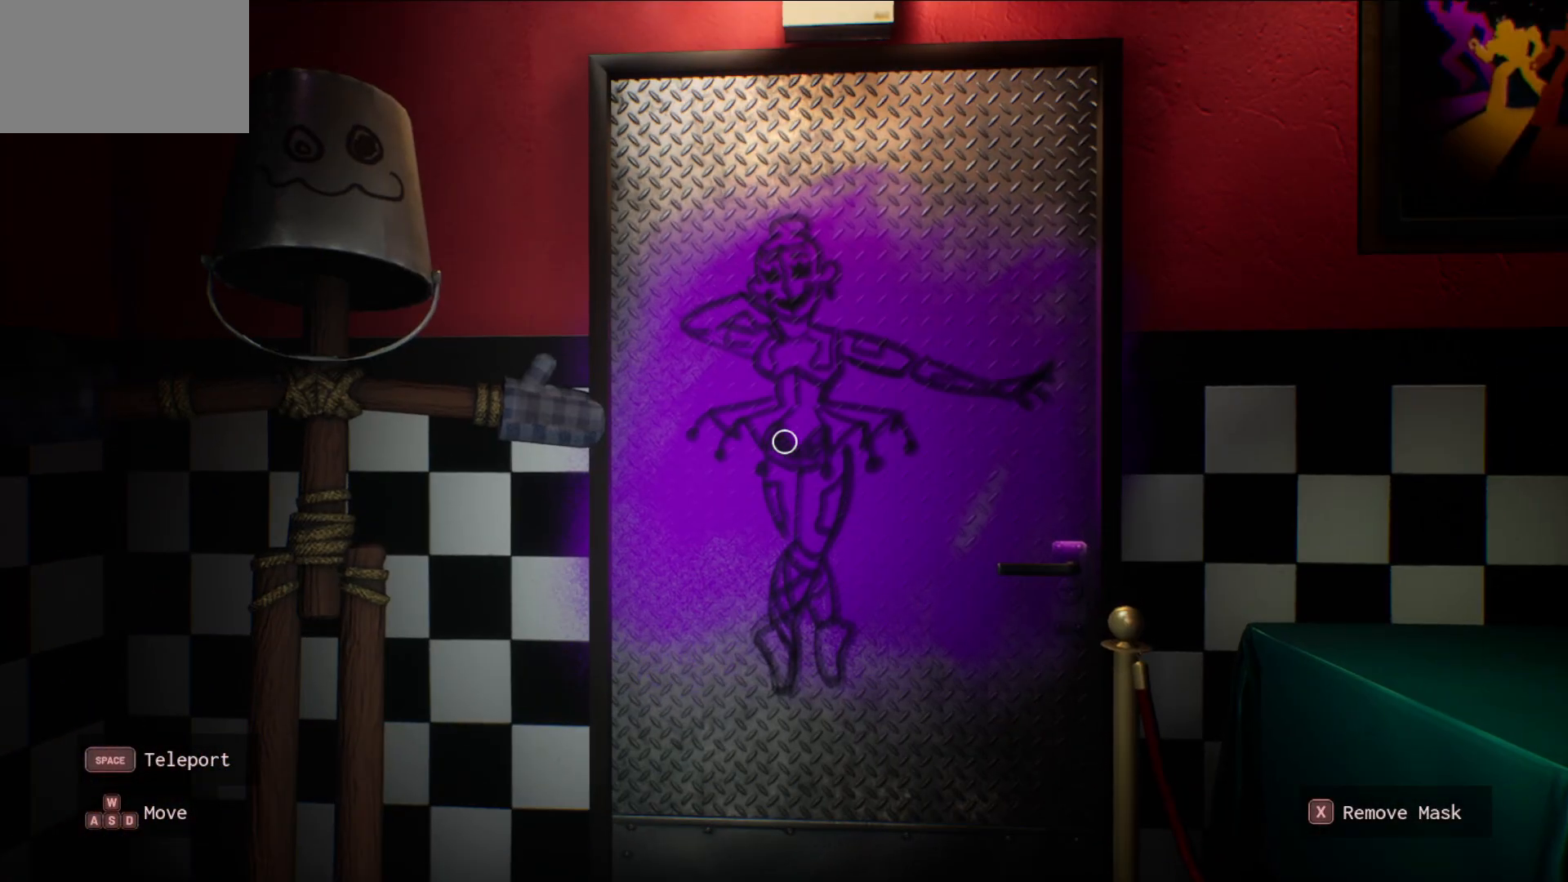
{"keys": ["w"], "mouse": [], "mouse_move": "still", "events": [[117, "s", "down"], [350, "s", "up"], [483, "w", "down"]]}
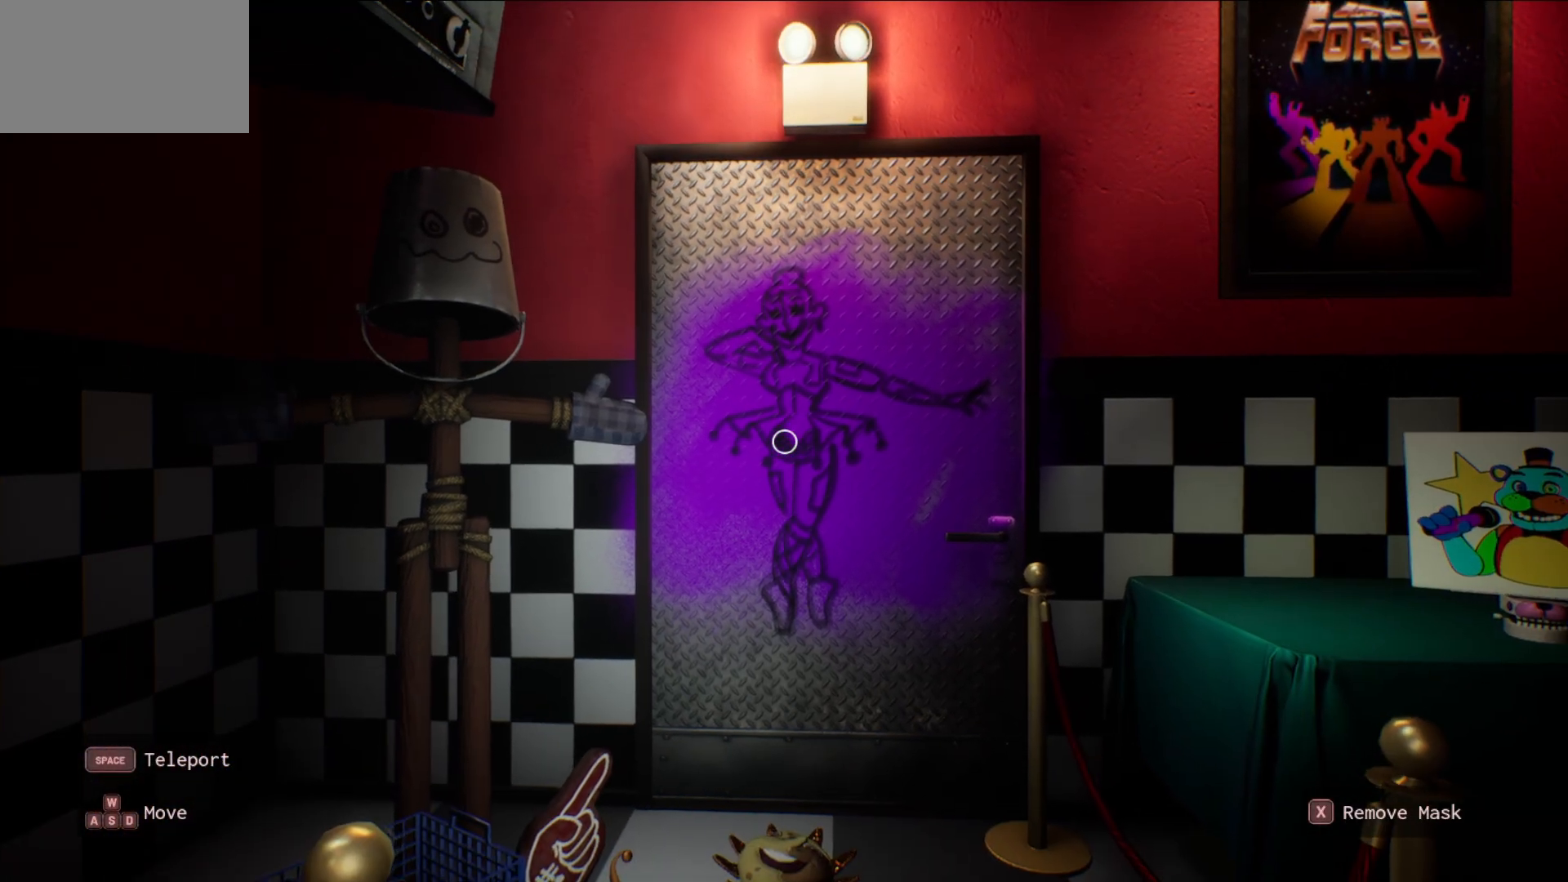
{"keys": [], "mouse": [], "mouse_move": "still", "events": [[267, "w", "up"]]}
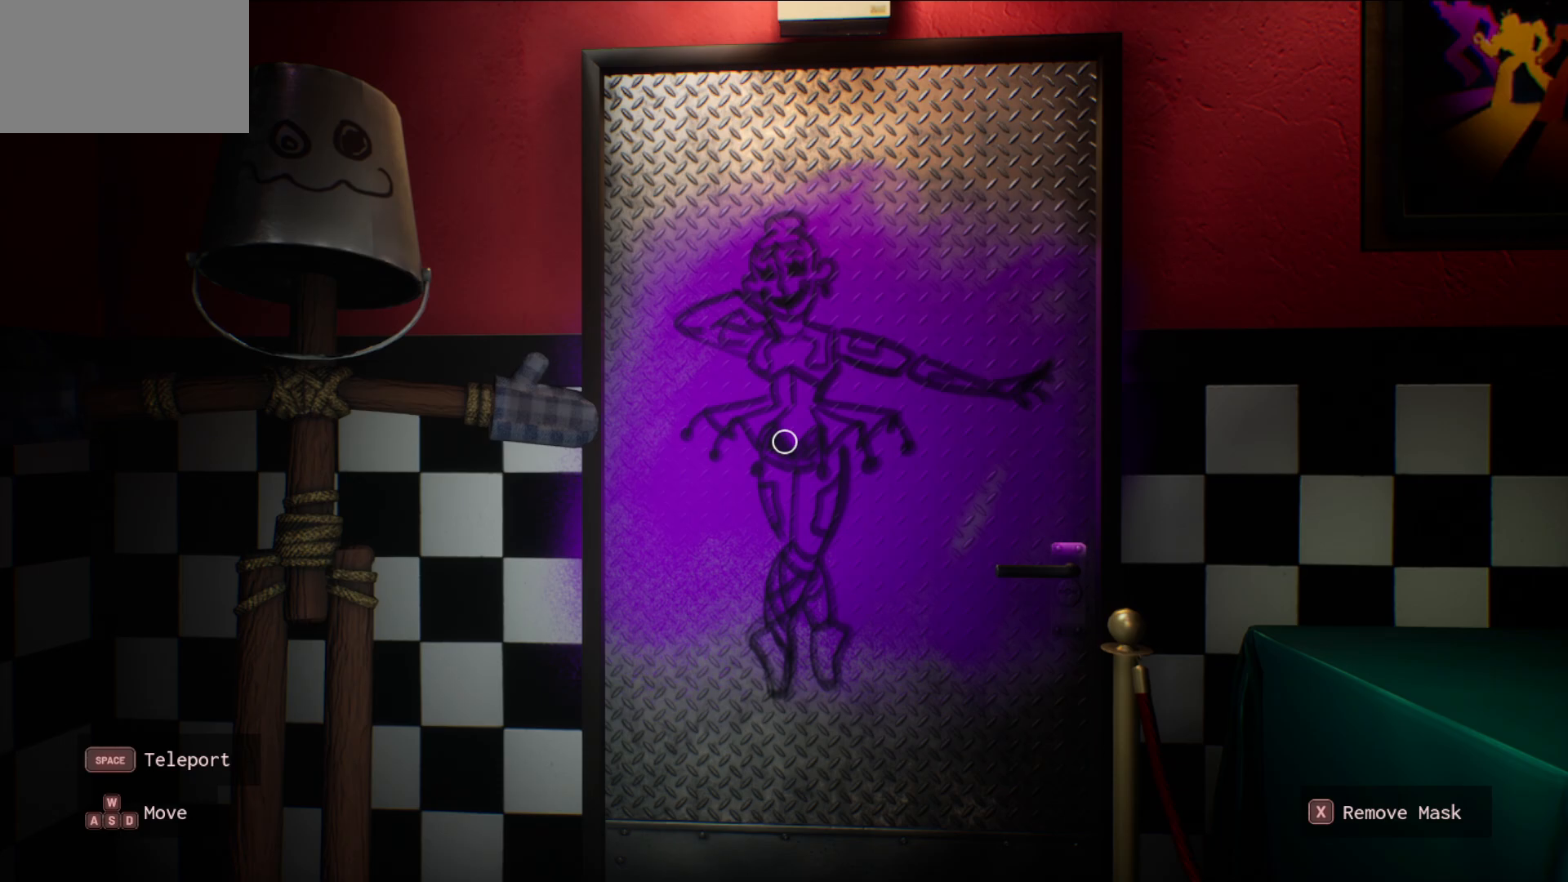
{"keys": [], "mouse": [], "mouse_move": "up-right", "events": []}
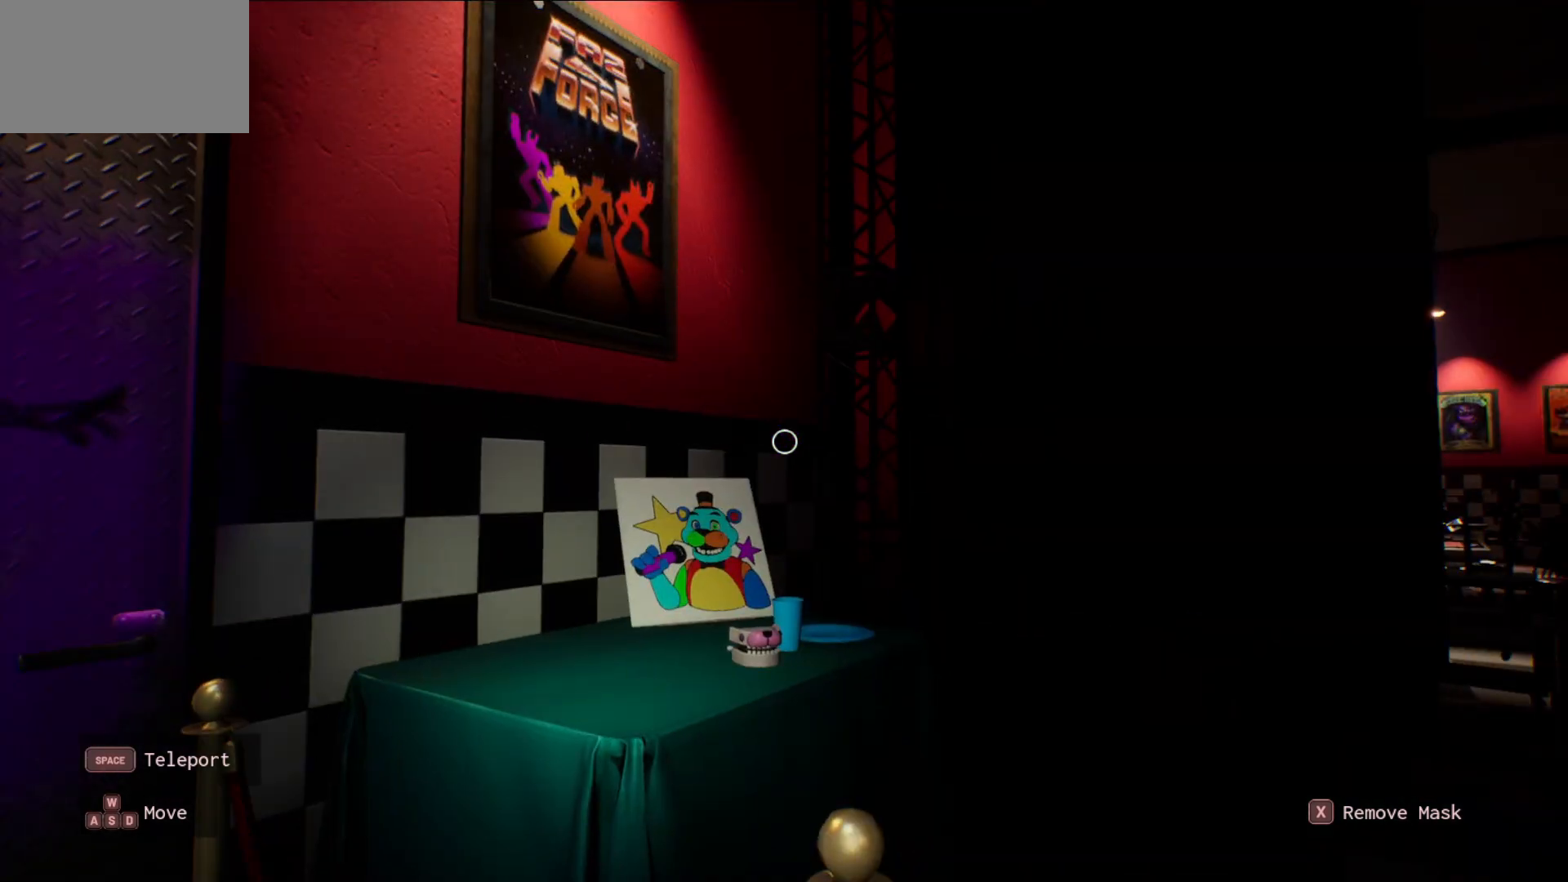
{"keys": [], "mouse": [], "mouse_move": "still", "events": []}
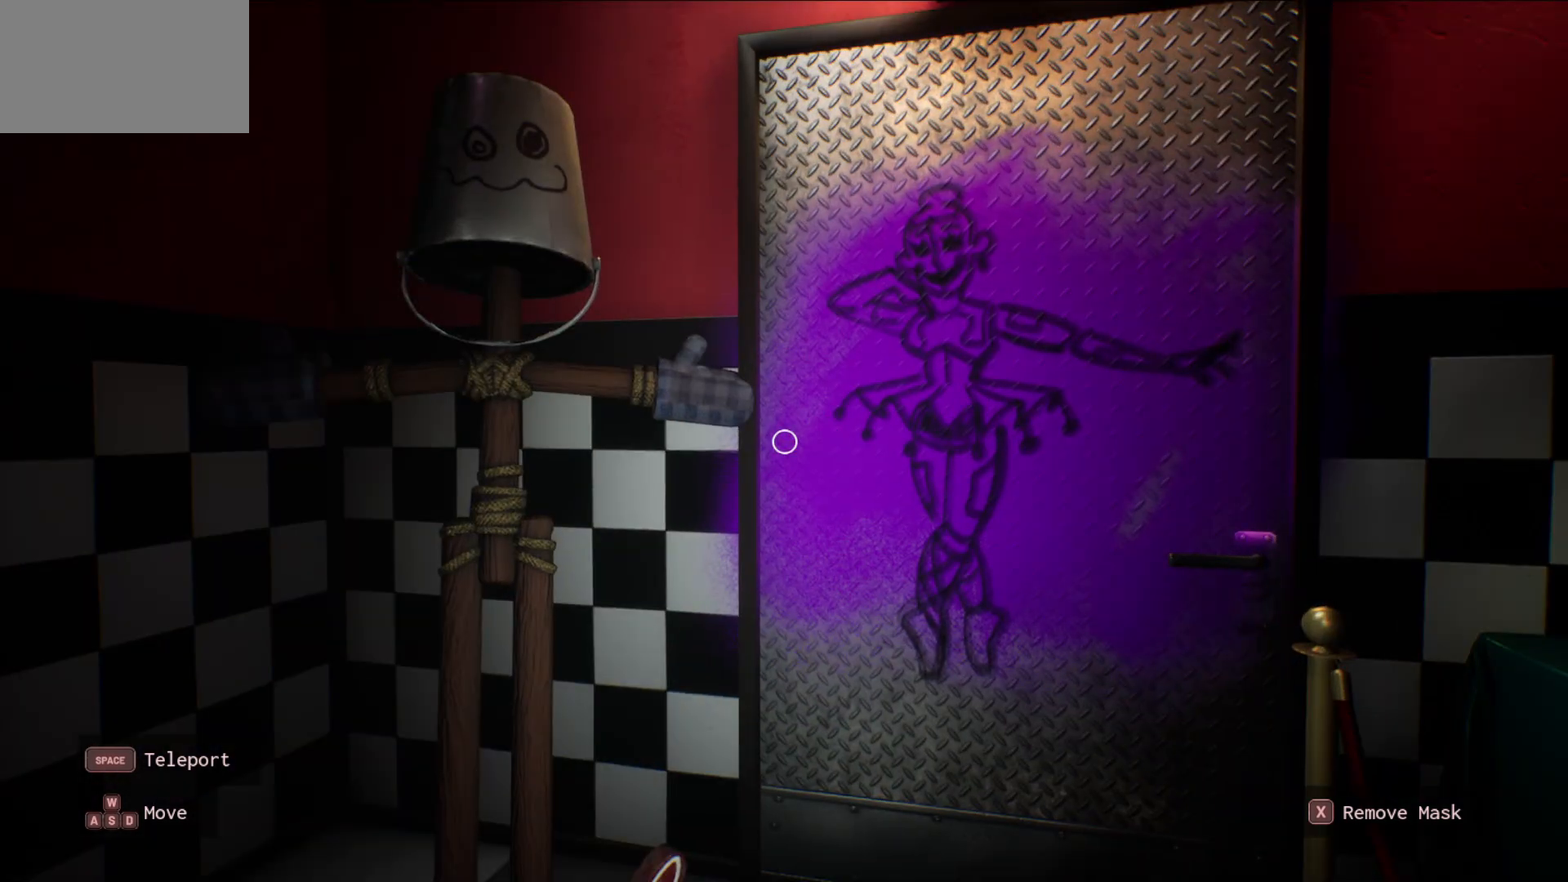
{"keys": [], "mouse": [], "mouse_move": "right", "events": []}
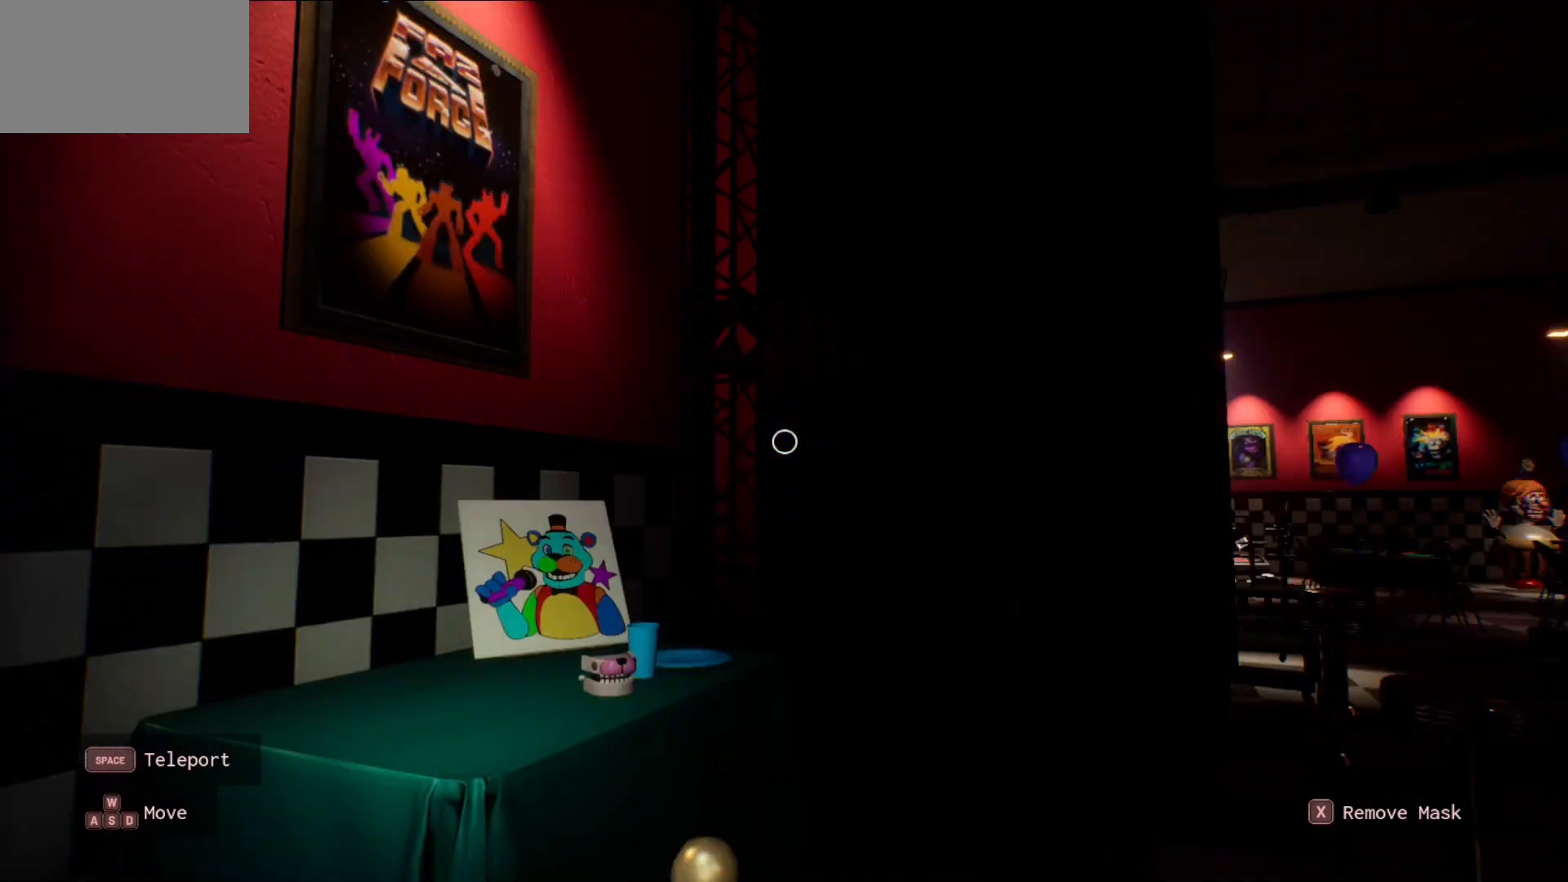
{"keys": ["w"], "mouse": [], "mouse_move": "still", "events": [[367, "w", "down"]]}
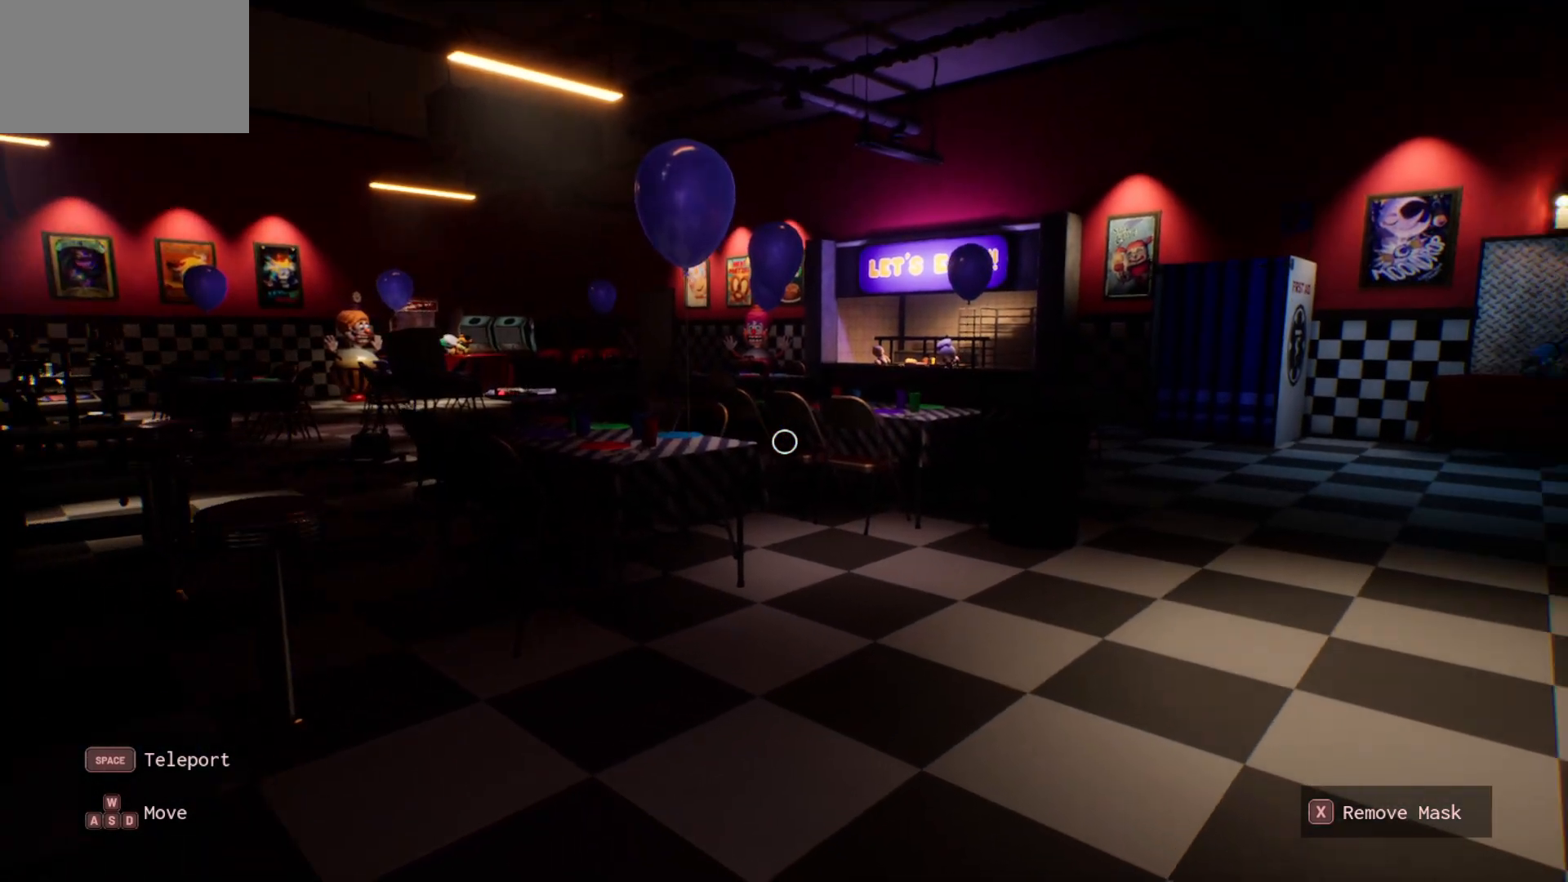
{"keys": ["w"], "mouse": [], "mouse_move": "still", "events": []}
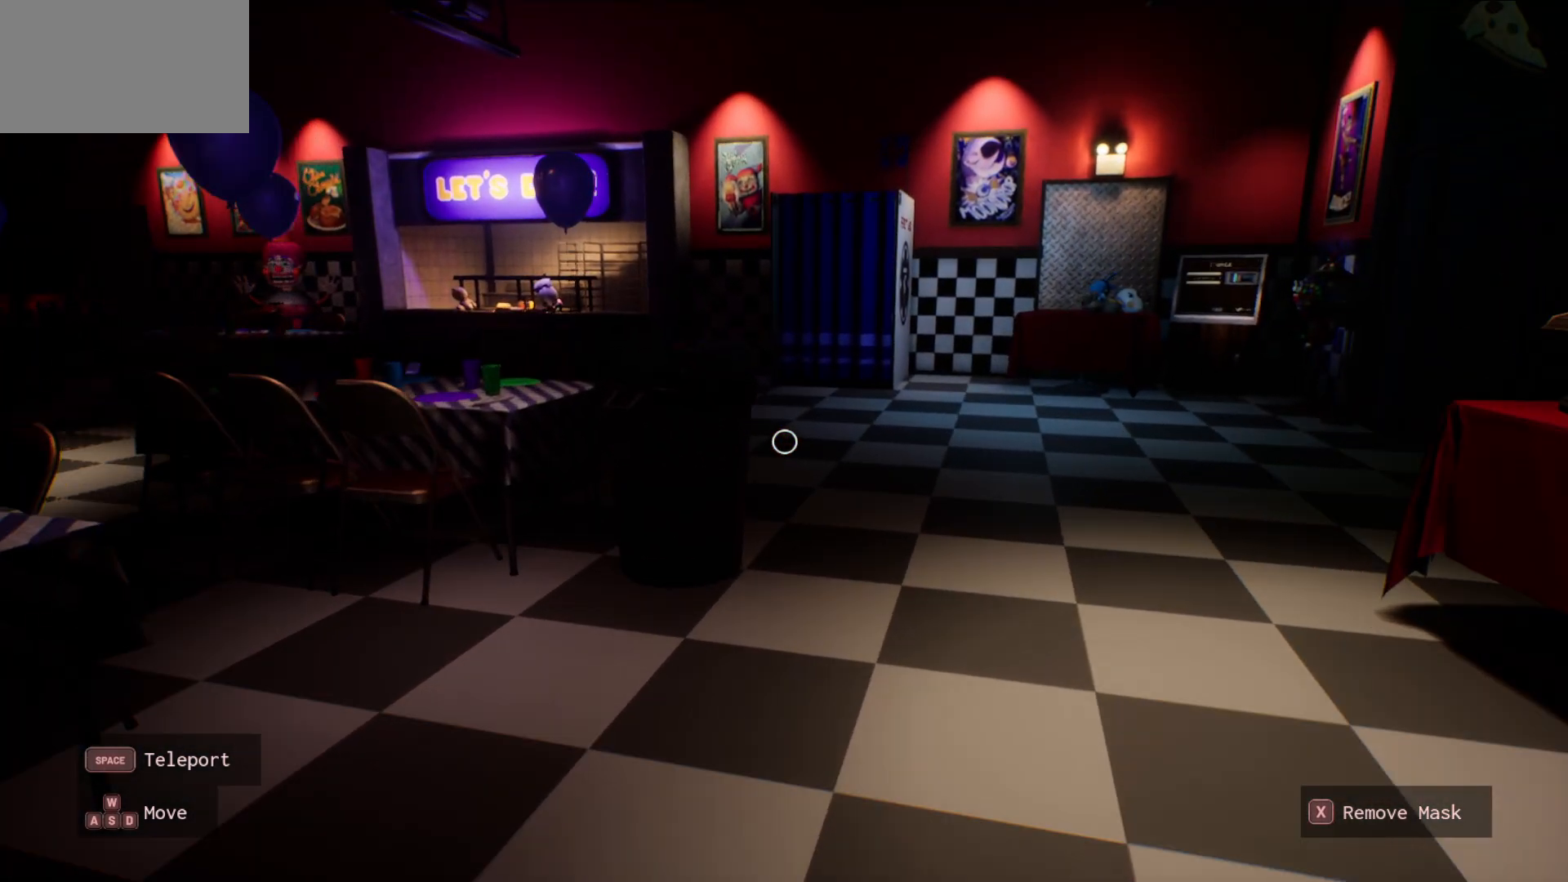
{"keys": ["w"], "mouse": [], "mouse_move": "still", "events": []}
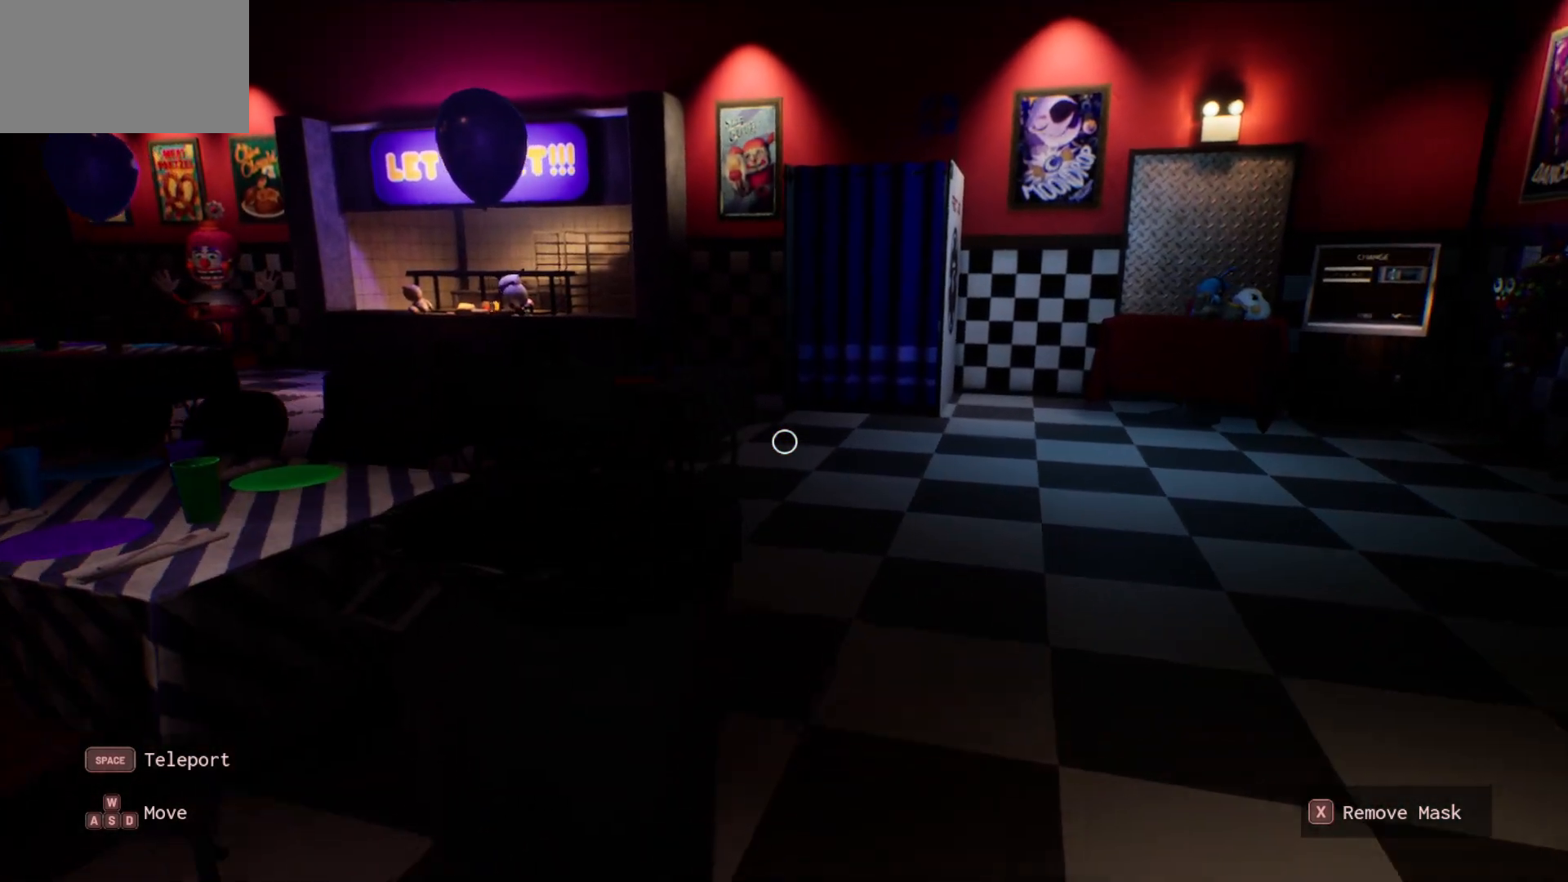
{"keys": ["w"], "mouse": [], "mouse_move": "still", "events": []}
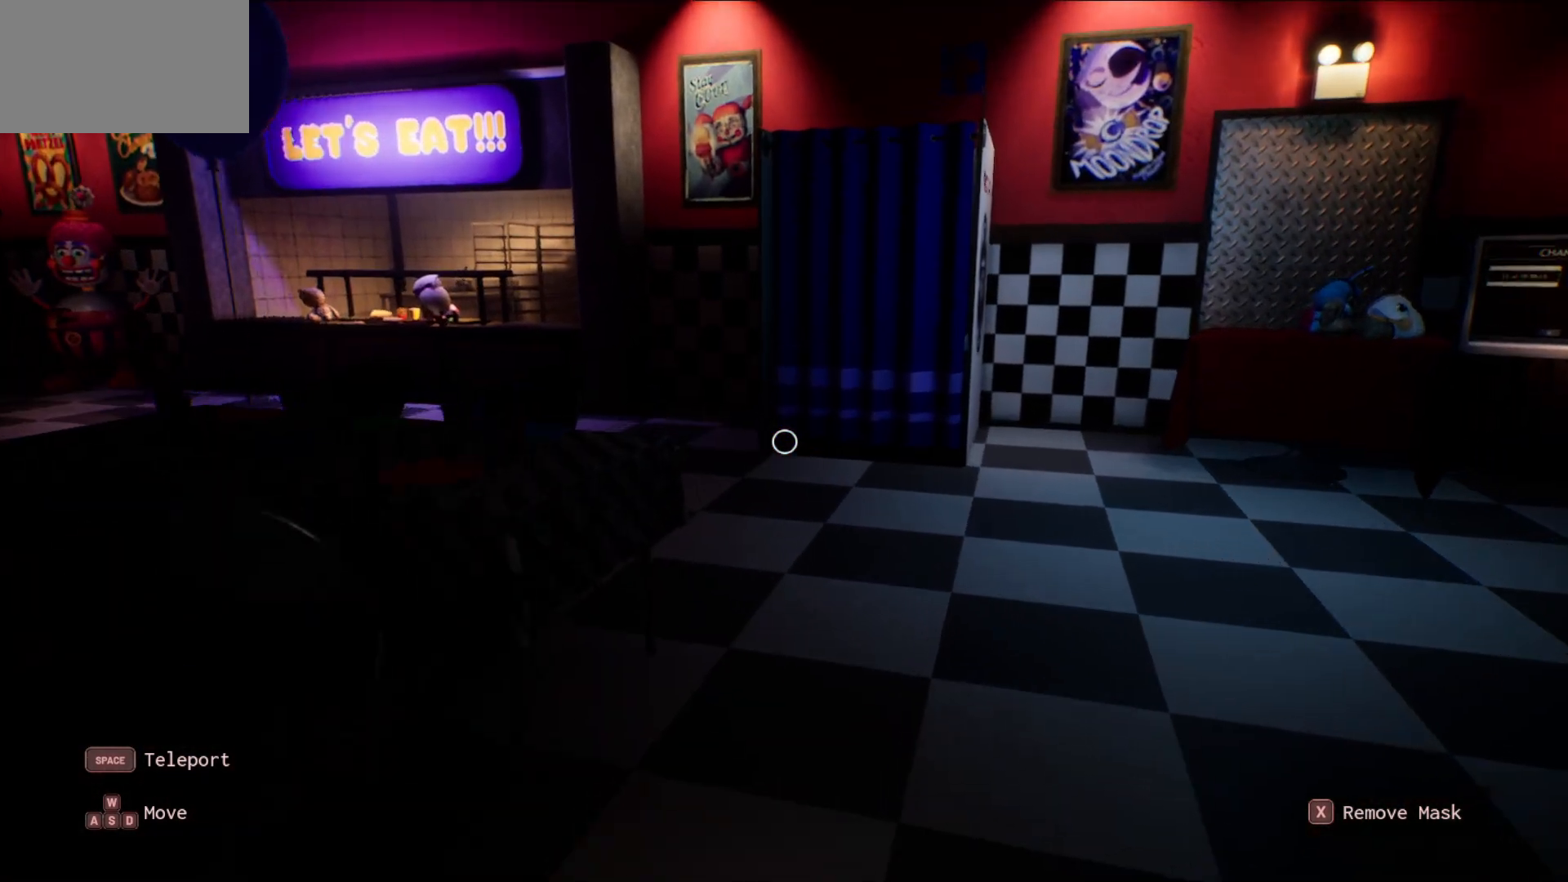
{"keys": ["w"], "mouse": [], "mouse_move": "left", "events": []}
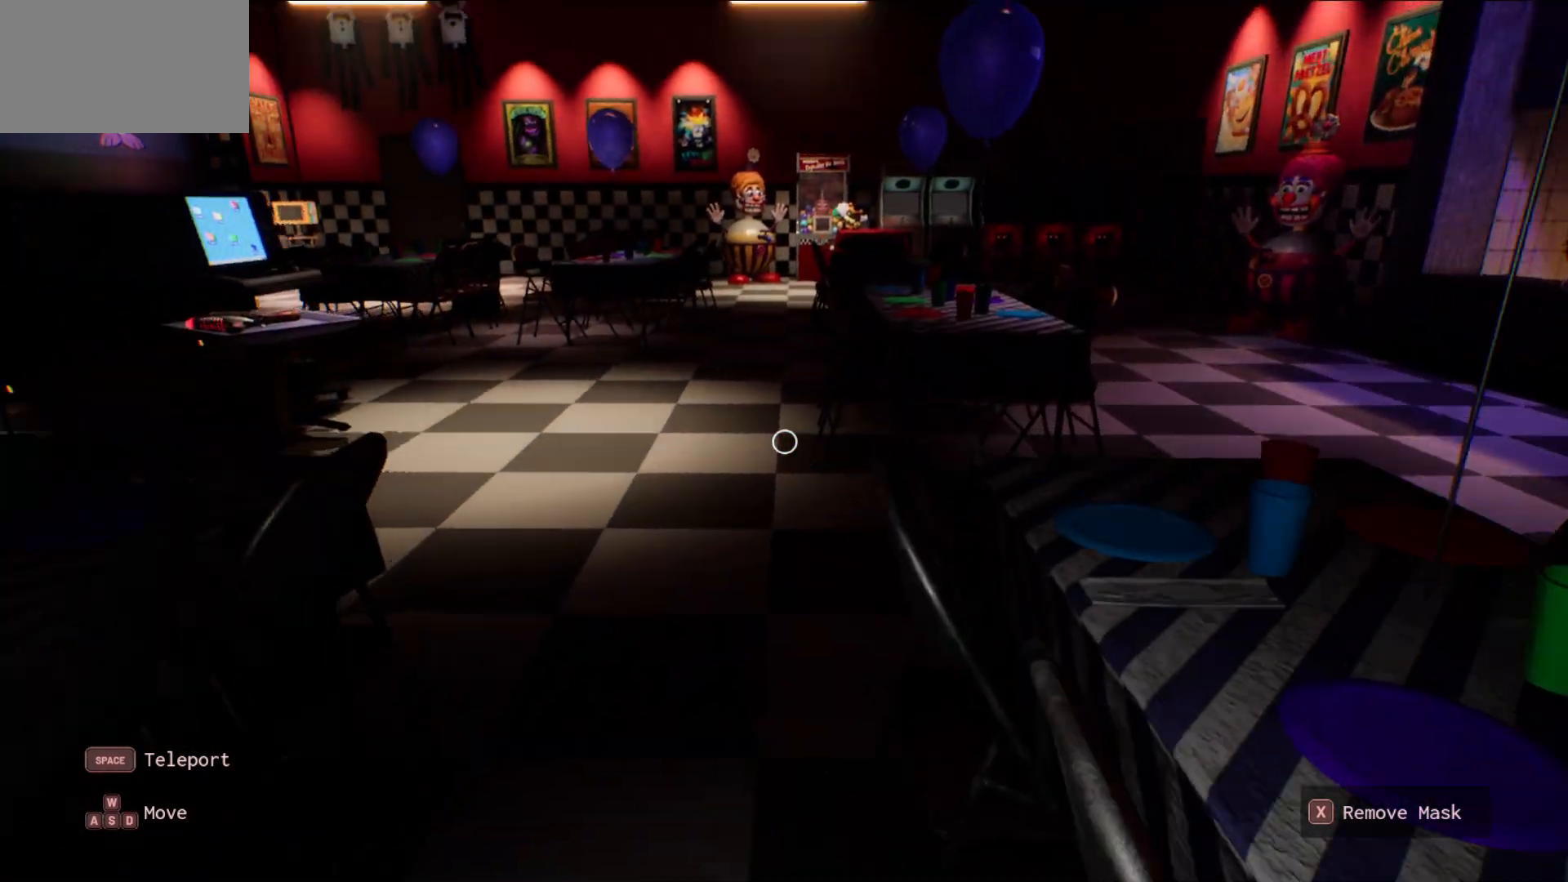
{"keys": ["w"], "mouse": [], "mouse_move": "still", "events": []}
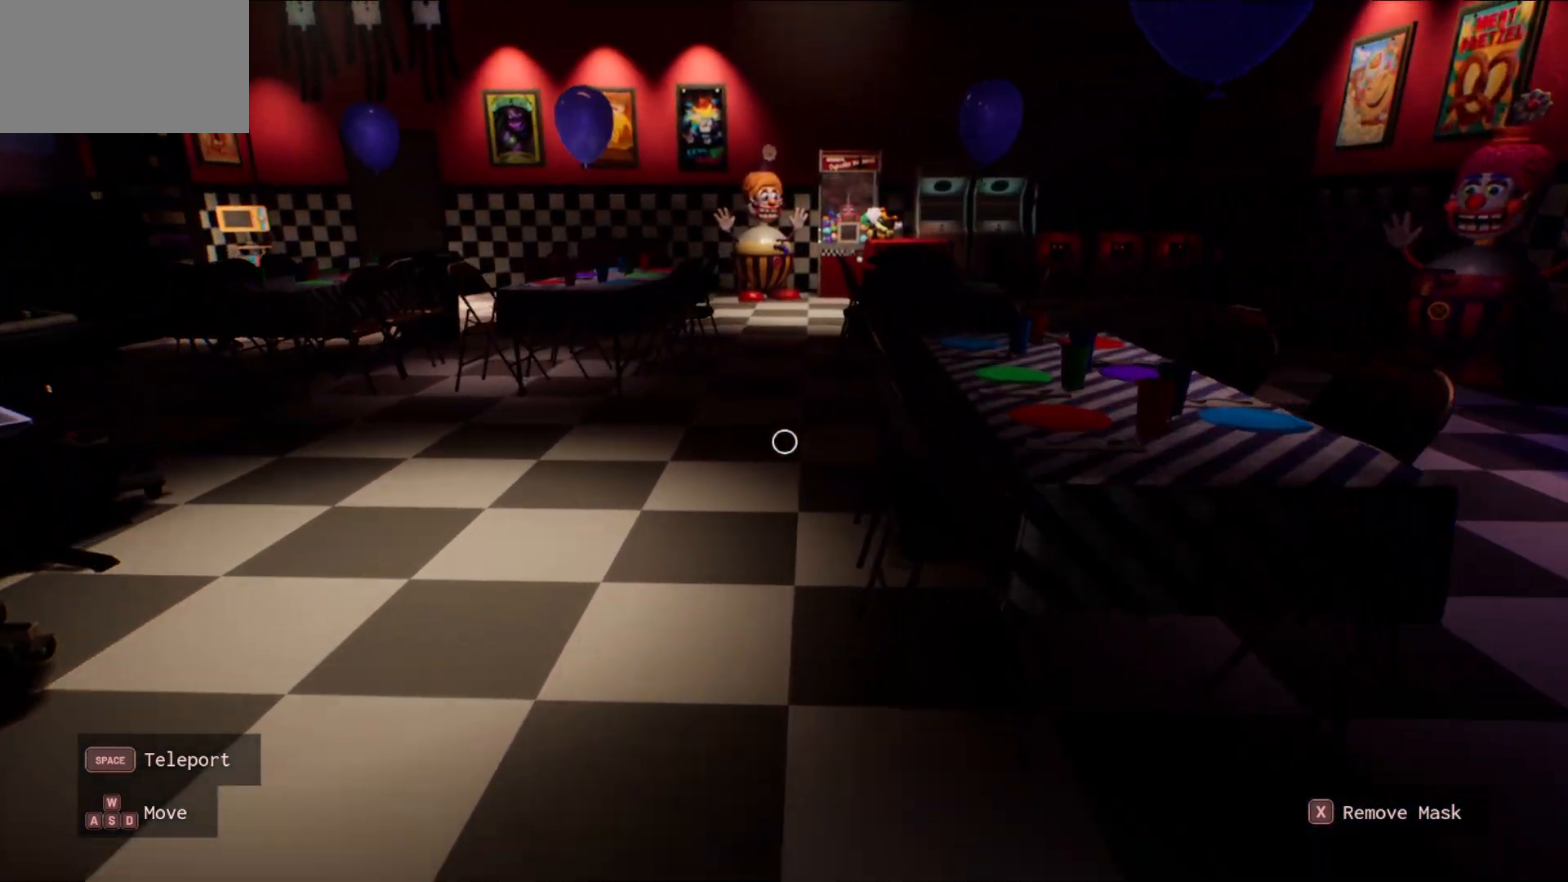
{"keys": ["w"], "mouse": [], "mouse_move": "still", "events": []}
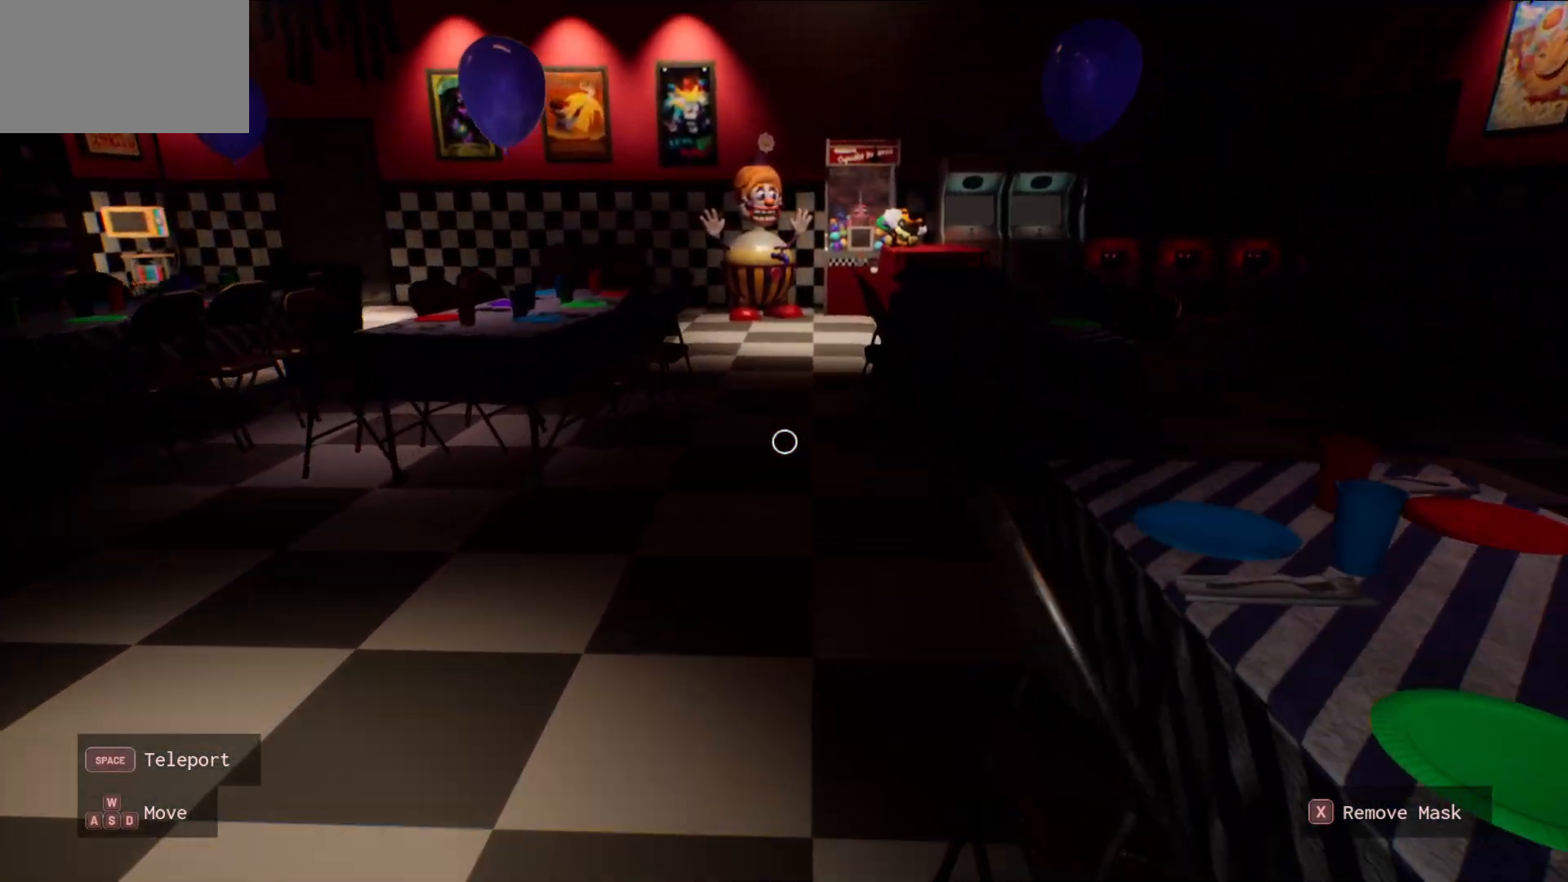
{"keys": [], "mouse": [], "mouse_move": "left", "events": [[250, "w", "up"]]}
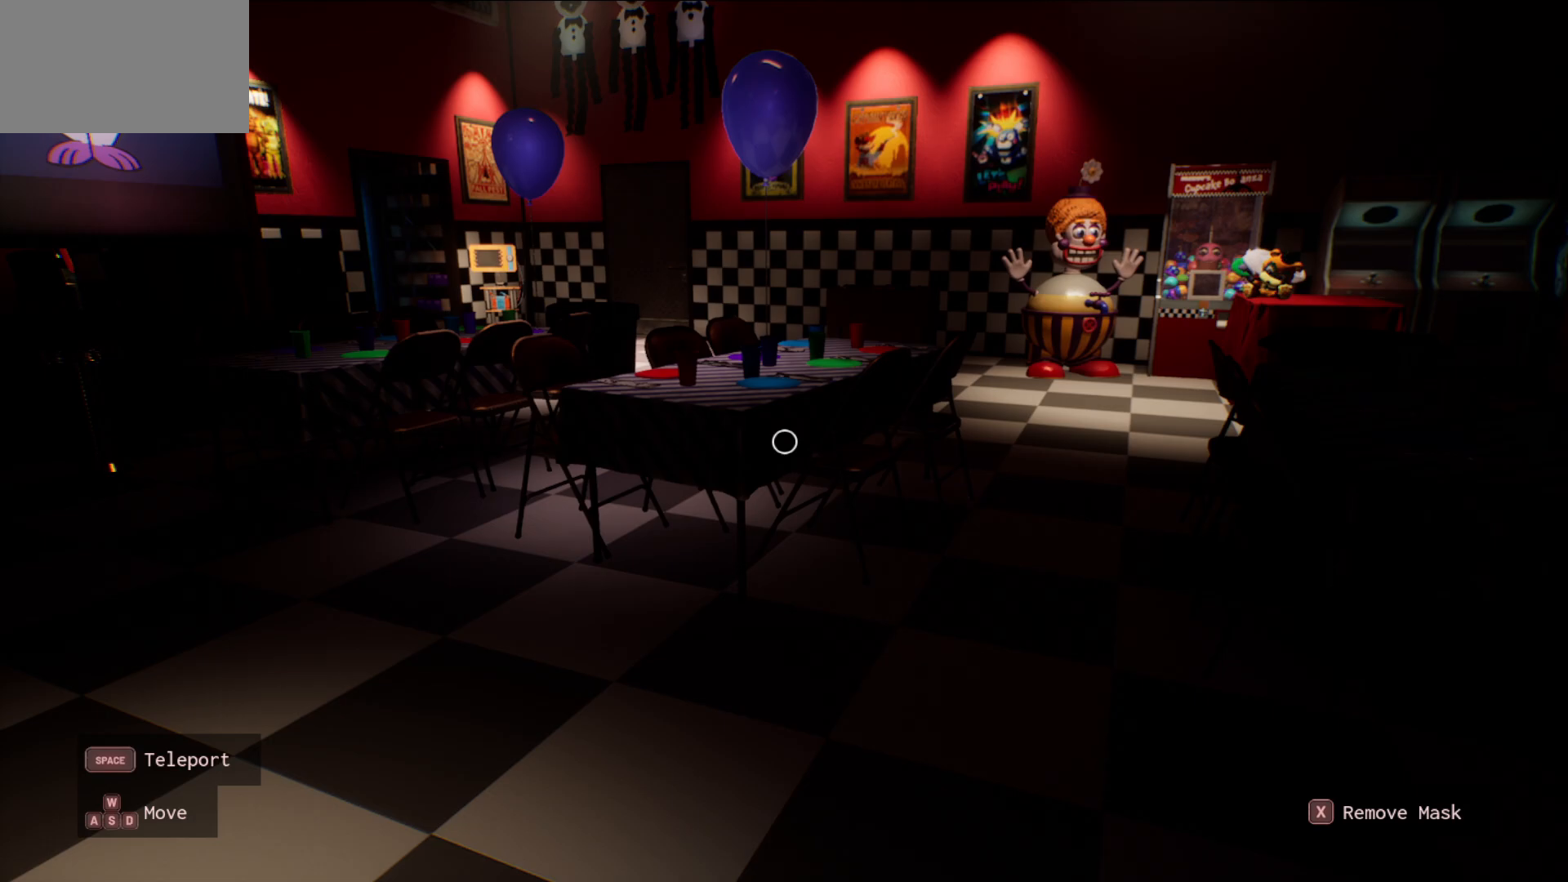
{"keys": [], "mouse": [], "mouse_move": "right", "events": []}
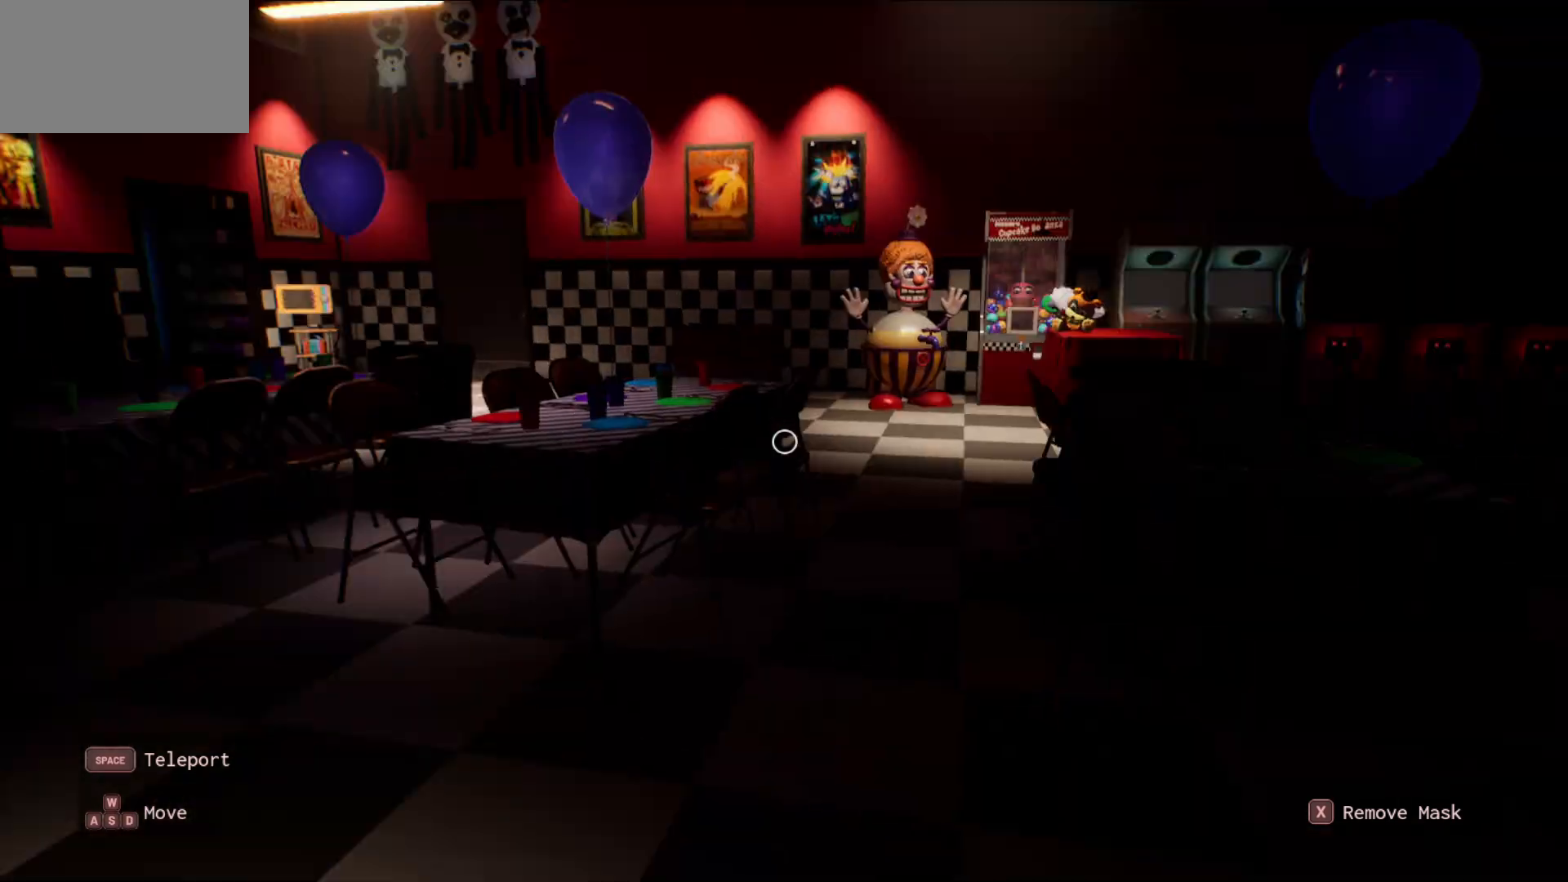
{"keys": ["w"], "mouse": [], "mouse_move": "still", "events": [[150, "w", "down"]]}
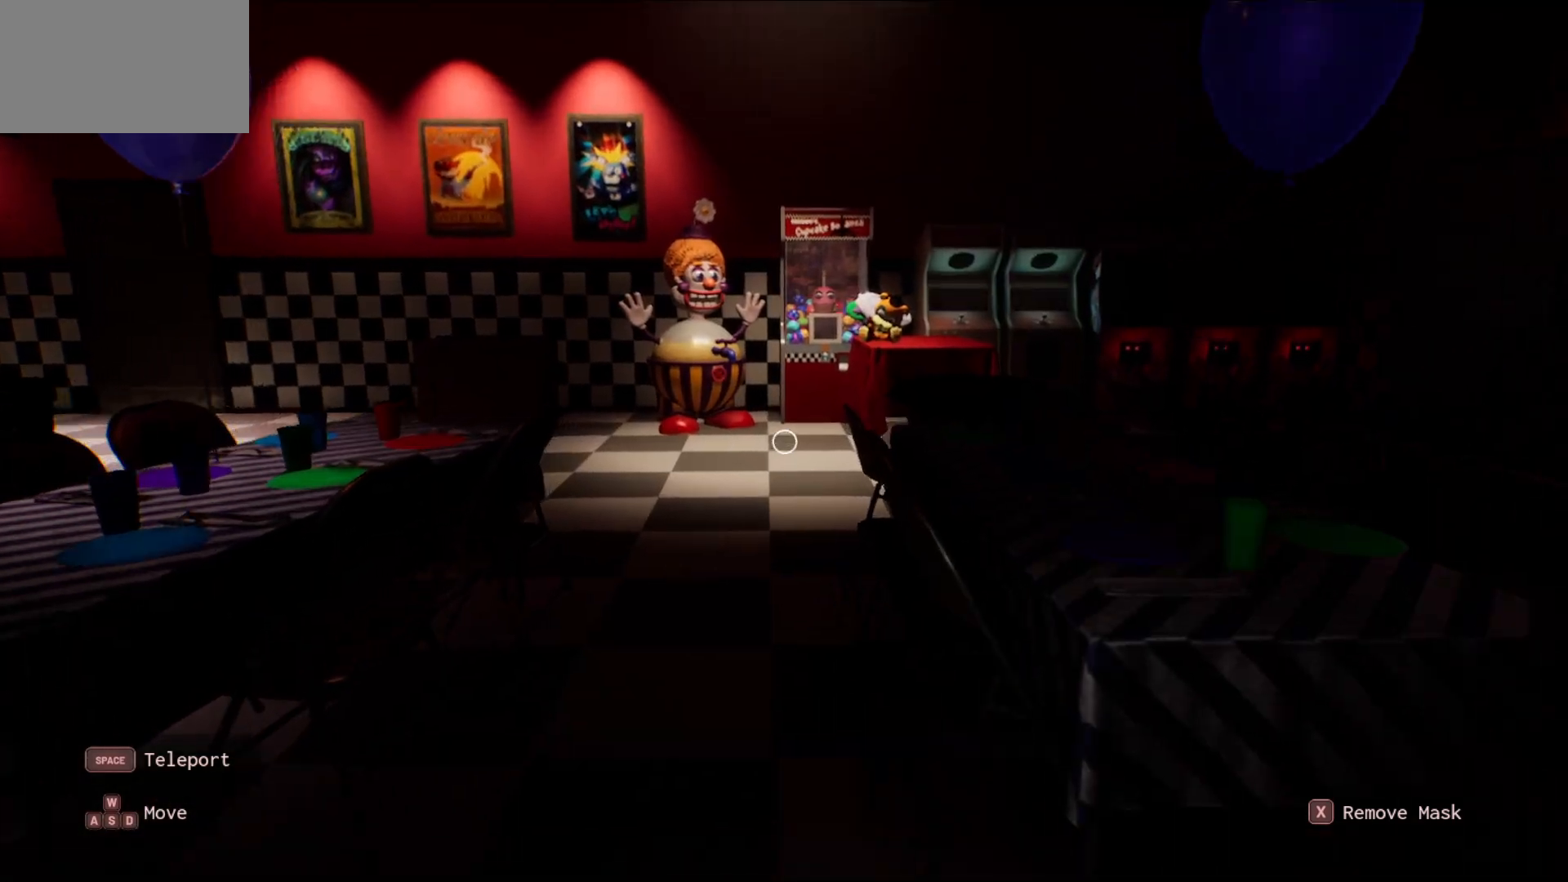
{"keys": ["w"], "mouse": [], "mouse_move": "still", "events": []}
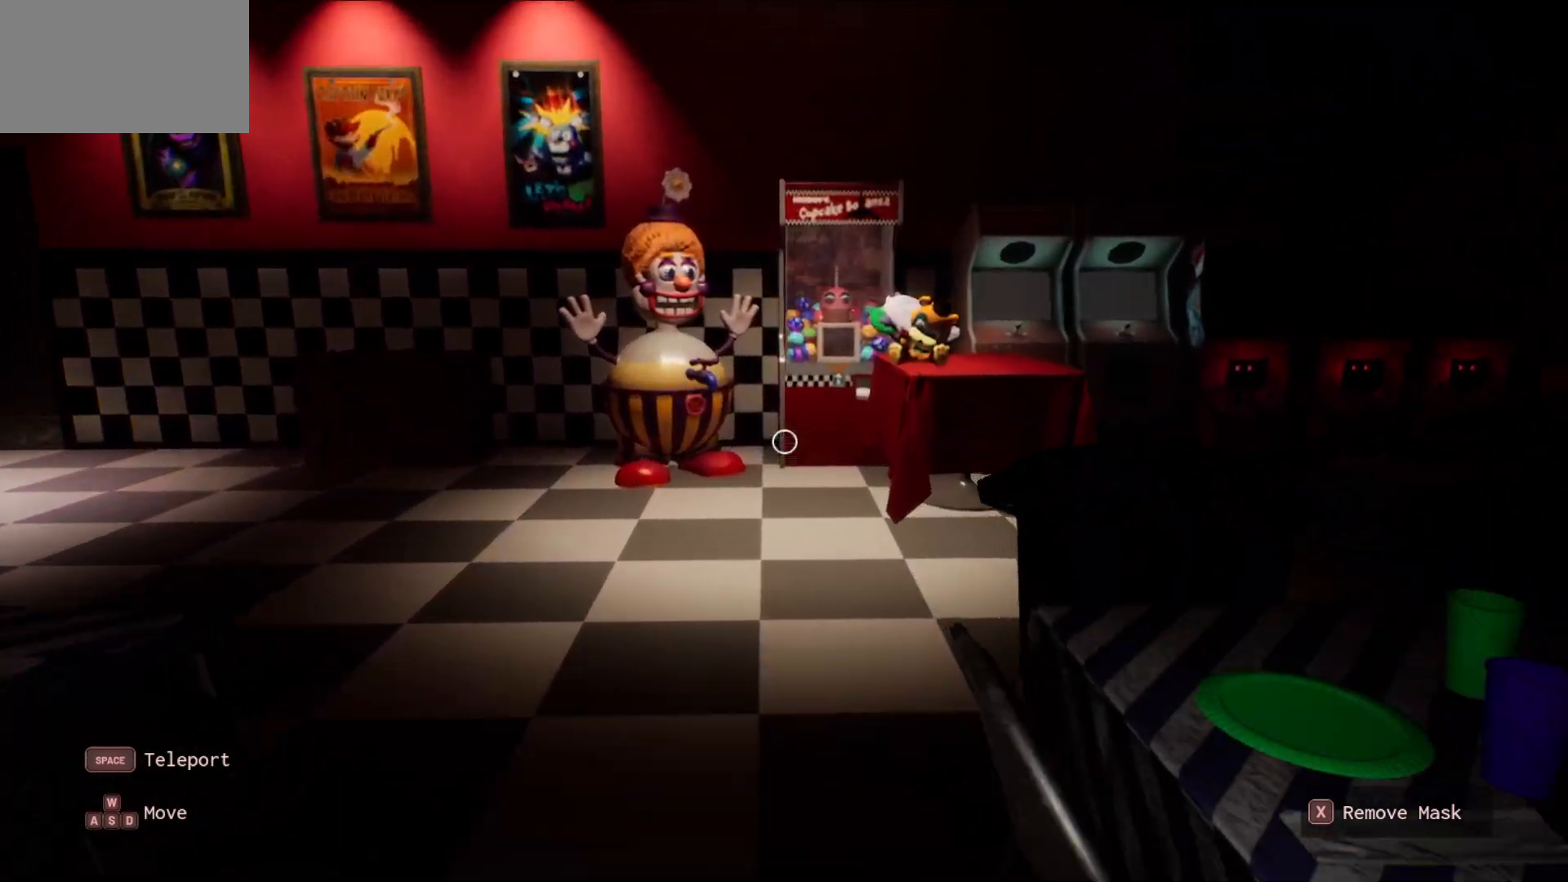
{"keys": ["w"], "mouse": [], "mouse_move": "still", "events": []}
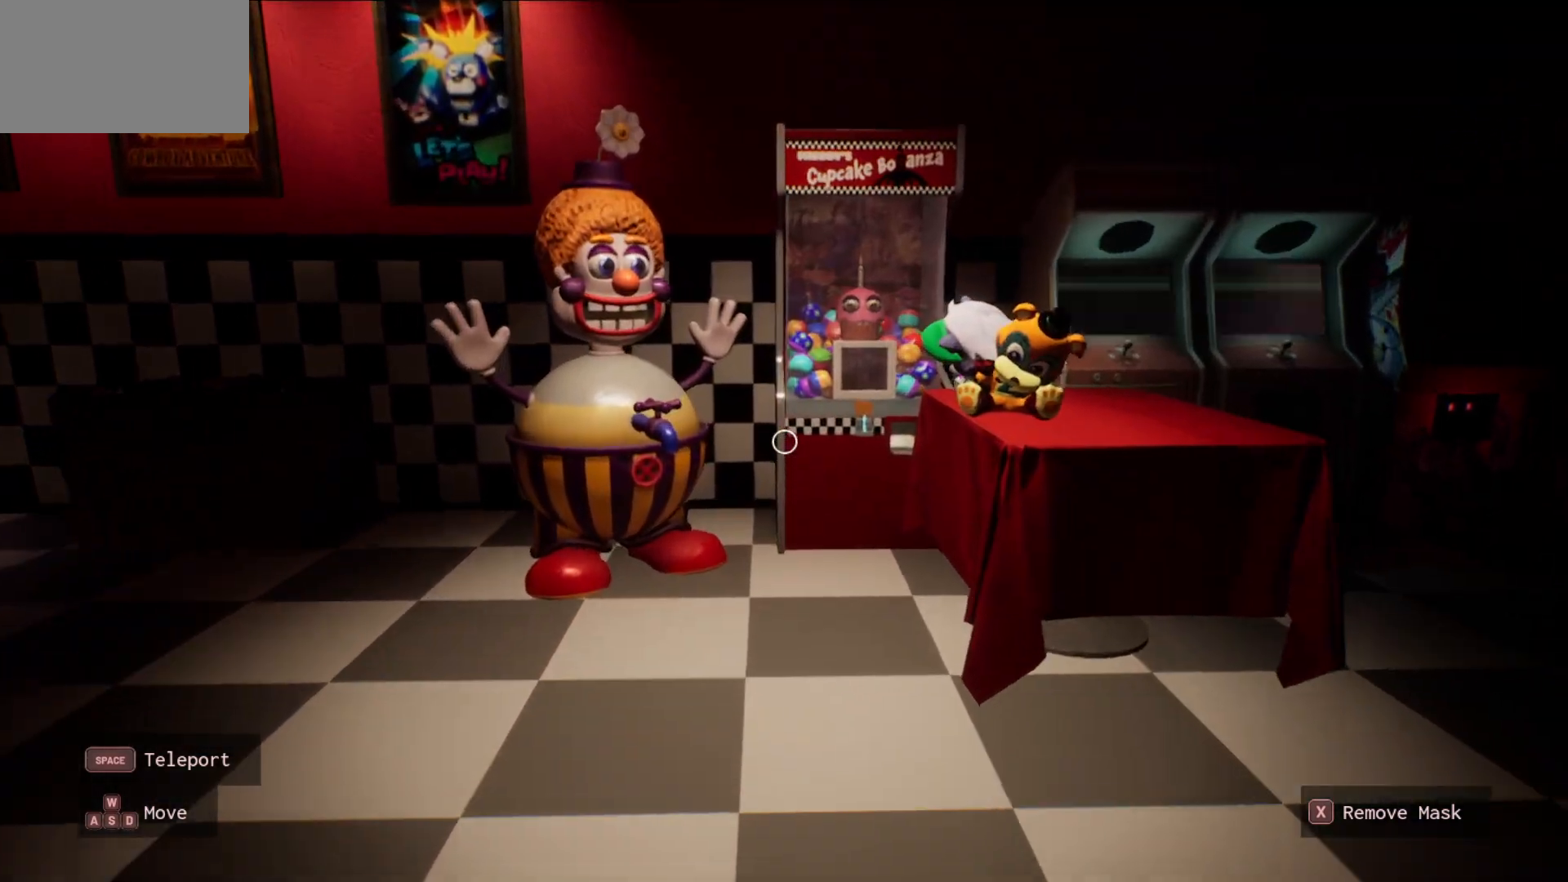
{"keys": ["w"], "mouse": [], "mouse_move": "left", "events": []}
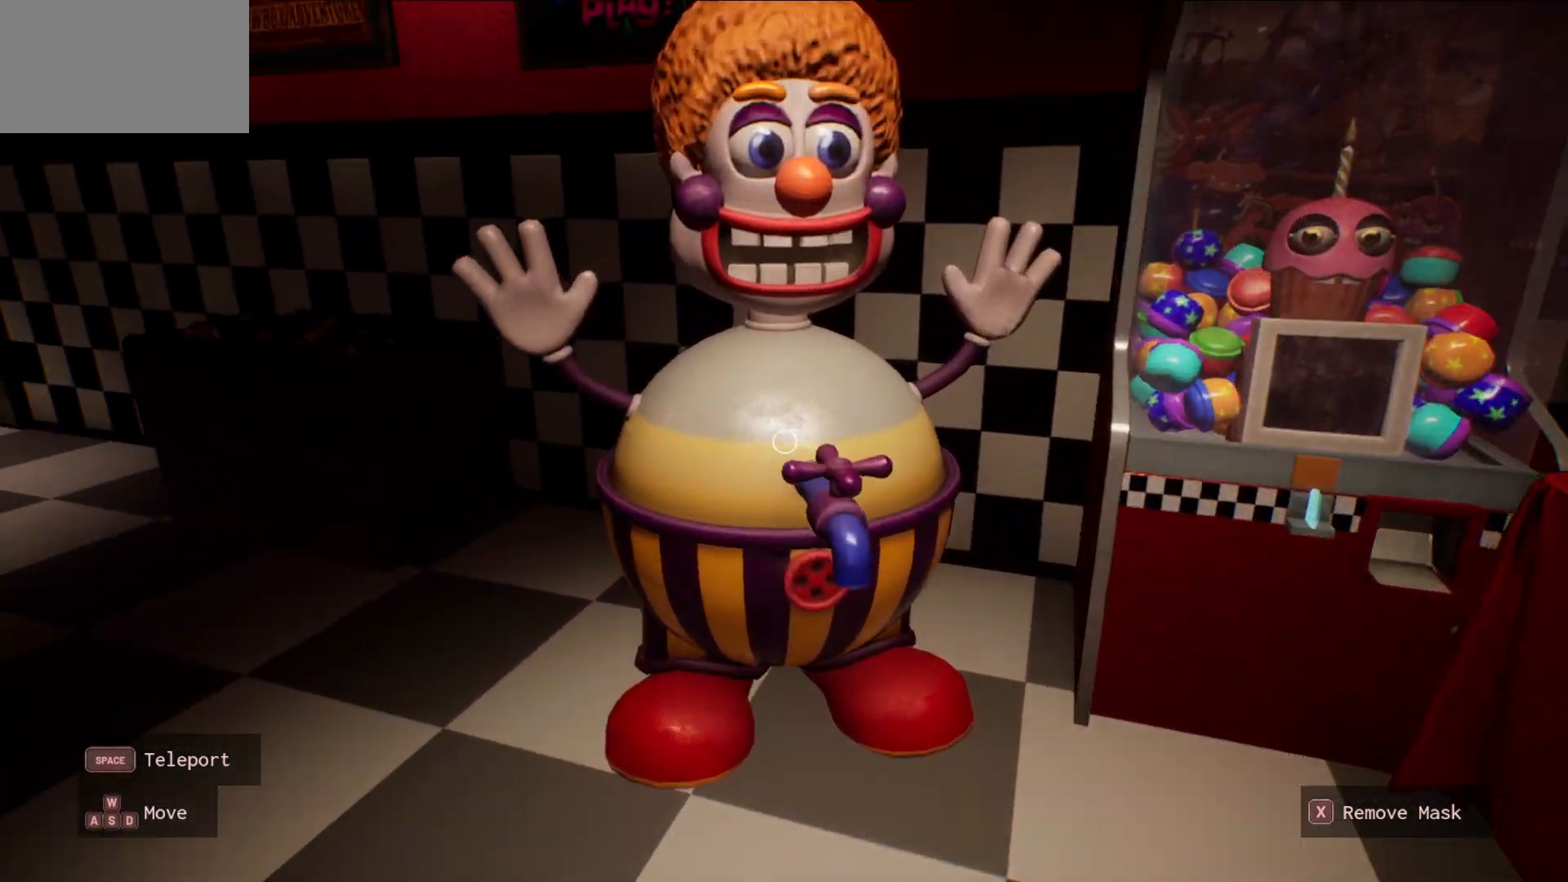
{"keys": ["w"], "mouse": [], "mouse_move": "still", "events": [[67, "w", "up"], [350, "w", "down"]]}
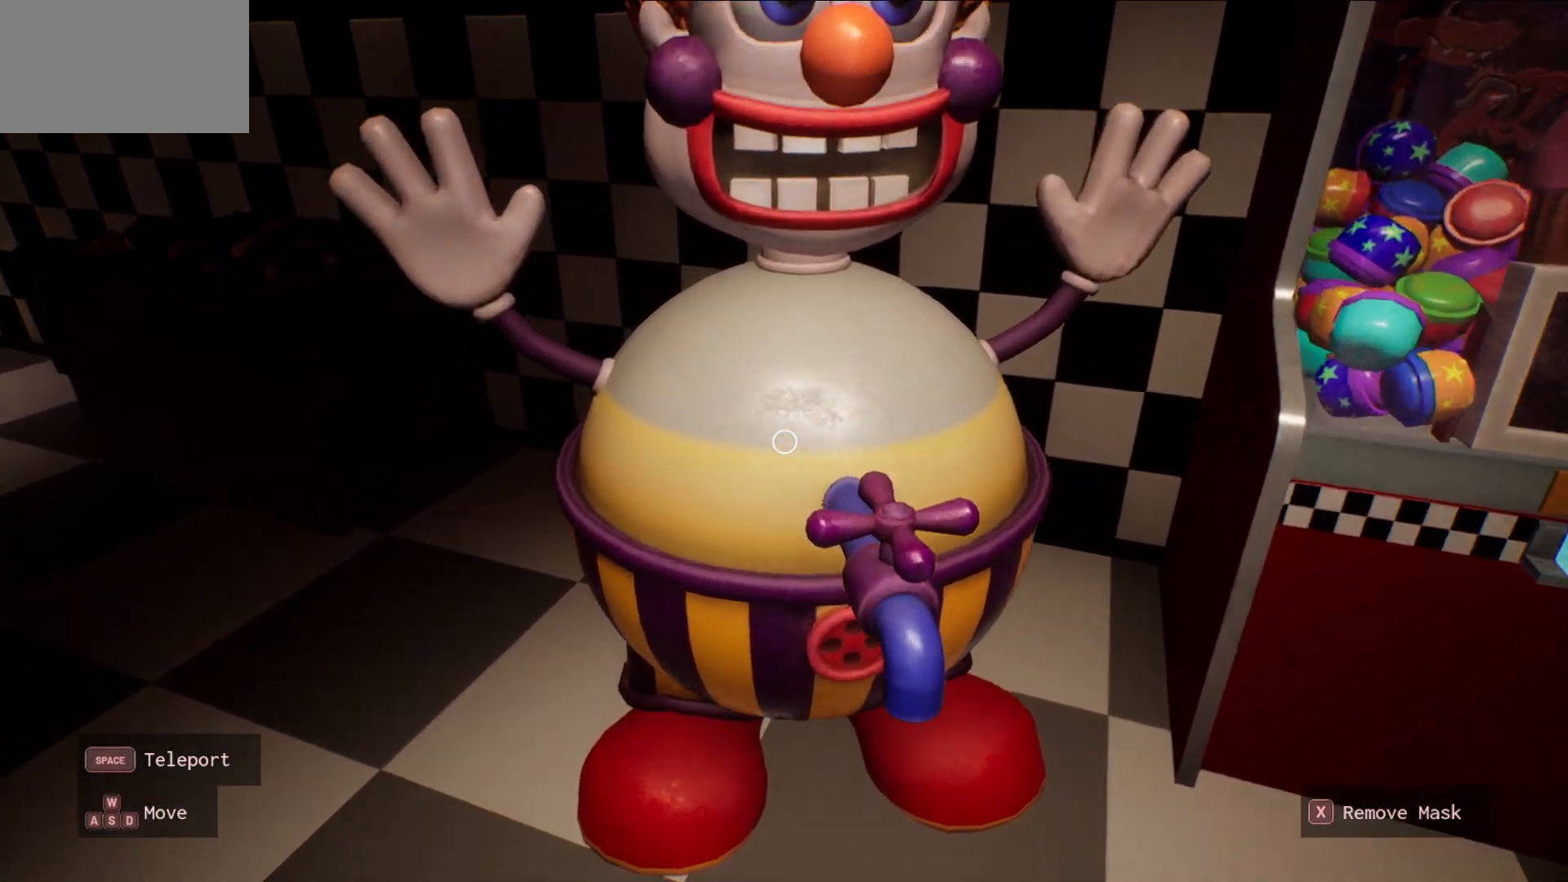
{"keys": [], "mouse": [], "mouse_move": "still", "events": [[83, "w", "up"]]}